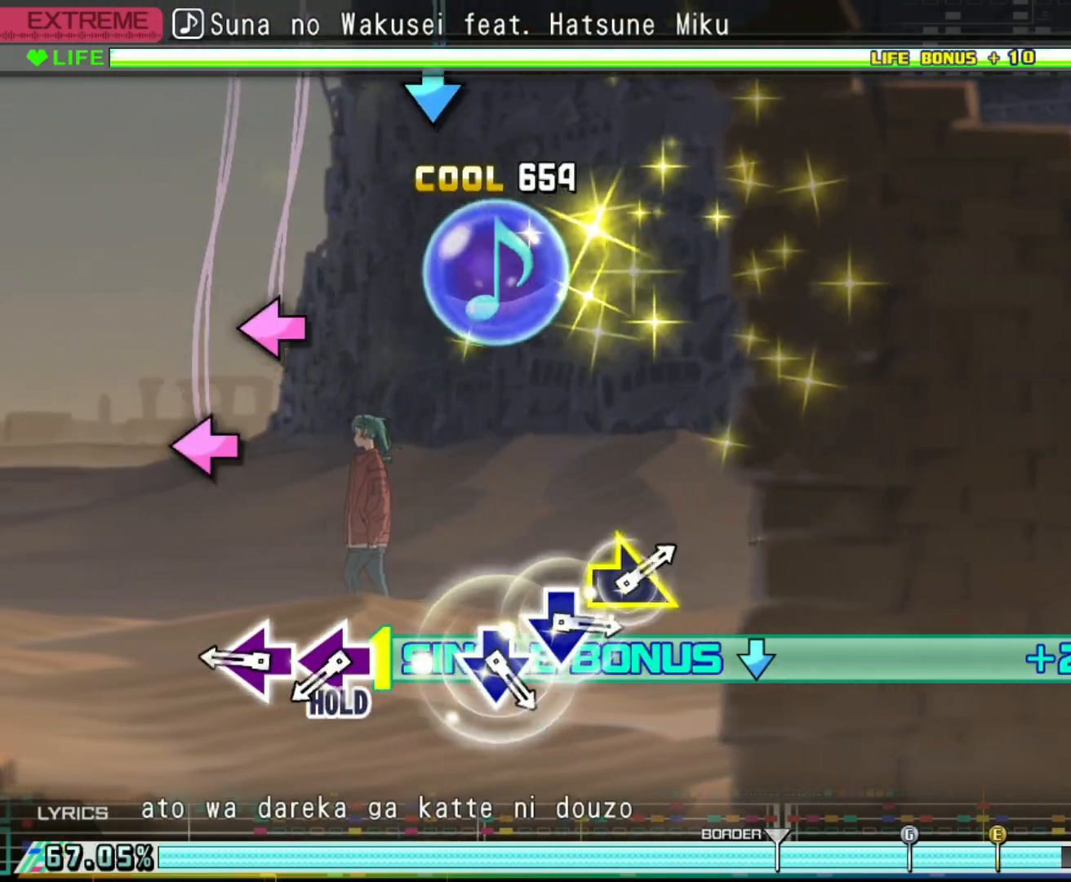
Gameplay with a controller (PlayStation layout); each line is a JSON object with the inputs held at the frame after it. "events" lists button and stick changes between this image and that frame as [ms after this image, input, new state], when the widget could be followed in between.
{"buttons": ["SQUARE", "L2", "R2"], "left_stick": "center", "right_stick": "center", "events": [[233, "SQUARE", "down"], [283, "SQUARE", "up"], [400, "SQUARE", "down"], [467, "L2", "down"]]}
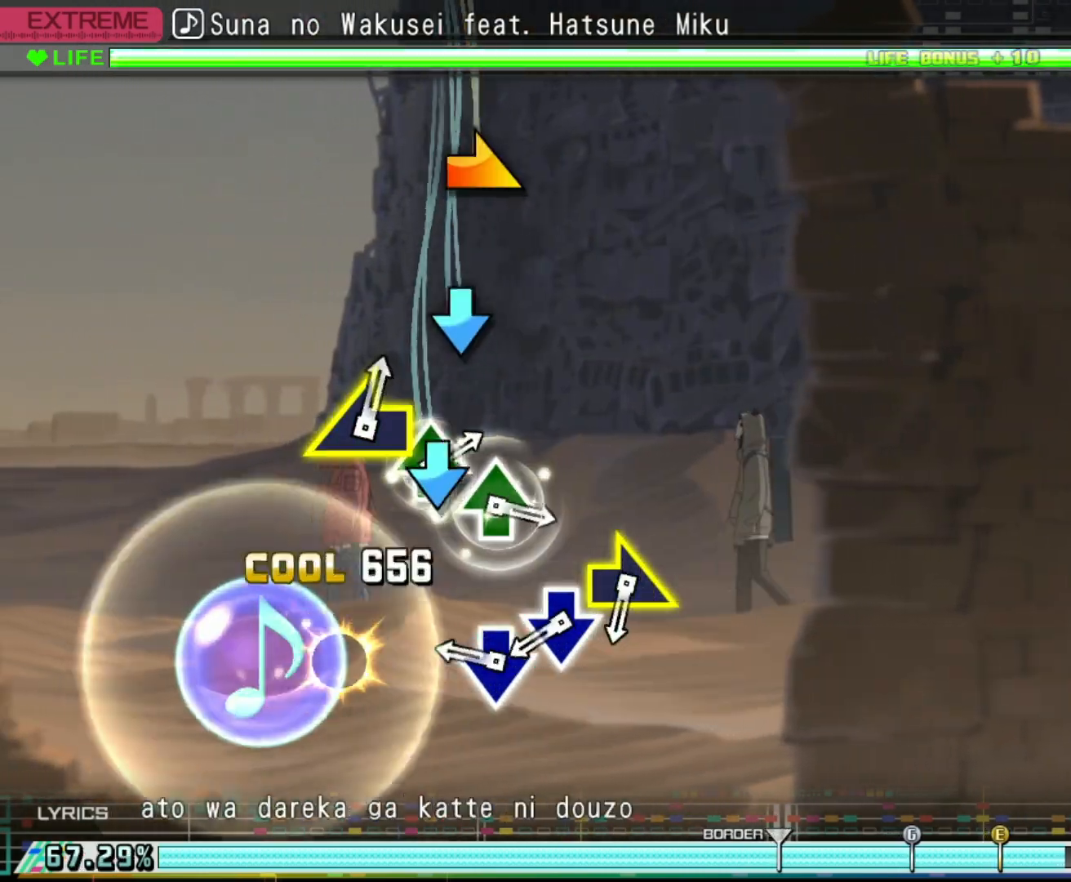
{"buttons": ["L2"], "left_stick": "right", "right_stick": "center", "events": [[33, "R2", "up"], [33, "SQUARE", "up"], [183, "CROSS", "down"], [267, "CROSS", "up"], [350, "CROSS", "down"], [450, "CROSS", "up"], [483, "left_stick", "right"]]}
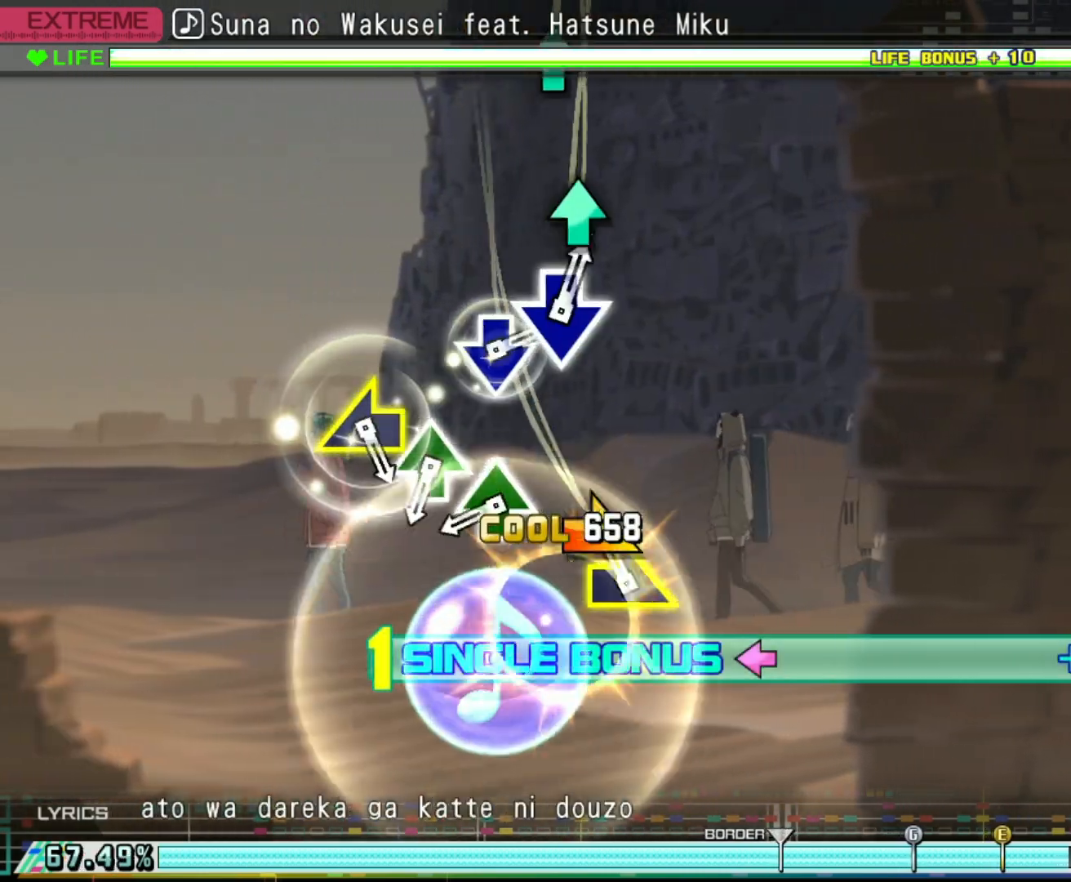
{"buttons": ["TRIANGLE", "L2"], "left_stick": "center", "right_stick": "center", "events": [[150, "left_stick", "center"], [333, "TRIANGLE", "down"], [383, "TRIANGLE", "up"], [483, "TRIANGLE", "down"]]}
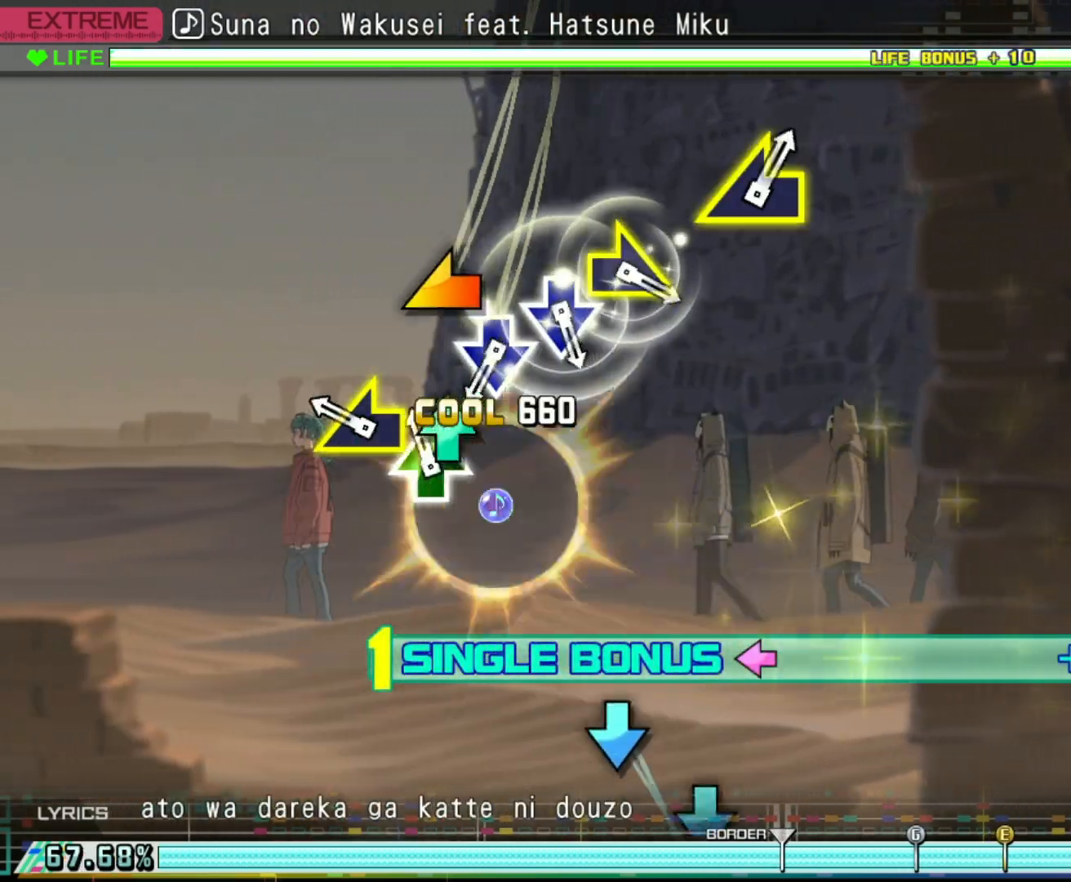
{"buttons": ["CROSS", "L2"], "left_stick": "center", "right_stick": "center", "events": [[83, "TRIANGLE", "up"], [133, "left_stick", "left"], [300, "left_stick", "center"], [483, "CROSS", "down"]]}
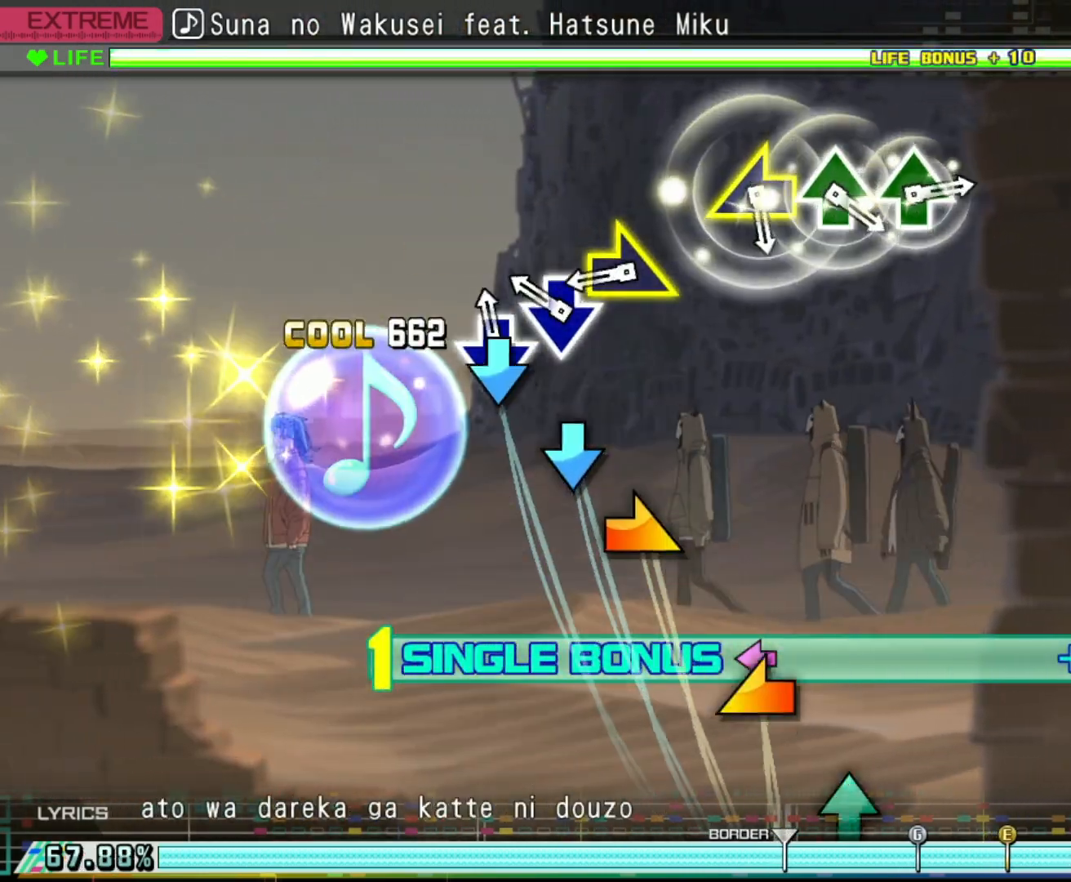
{"buttons": ["L2"], "left_stick": "right", "right_stick": "center", "events": [[33, "CROSS", "up"], [133, "CROSS", "down"], [233, "CROSS", "up"], [267, "left_stick", "right"]]}
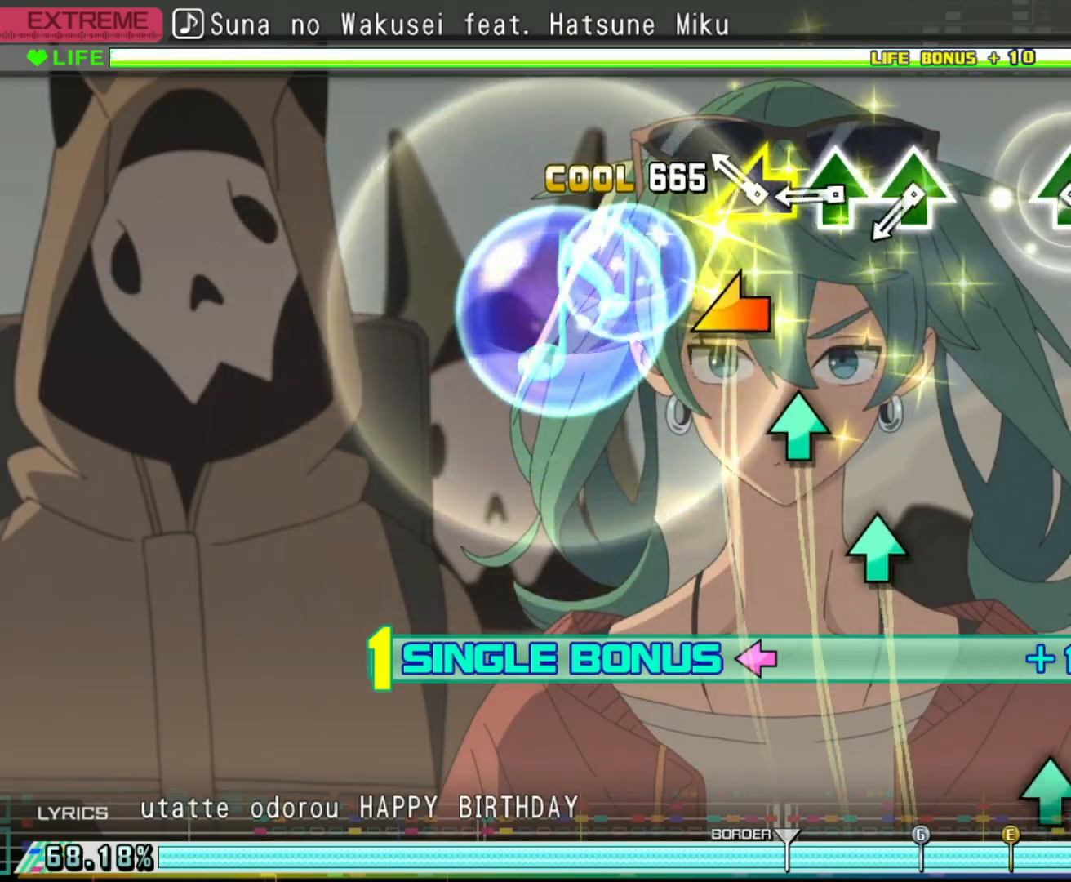
{"buttons": ["TRIANGLE", "L2"], "left_stick": "center", "right_stick": "center", "events": [[83, "left_stick", "left"], [217, "left_stick", "center"], [250, "TRIANGLE", "down"], [333, "TRIANGLE", "up"], [417, "TRIANGLE", "down"]]}
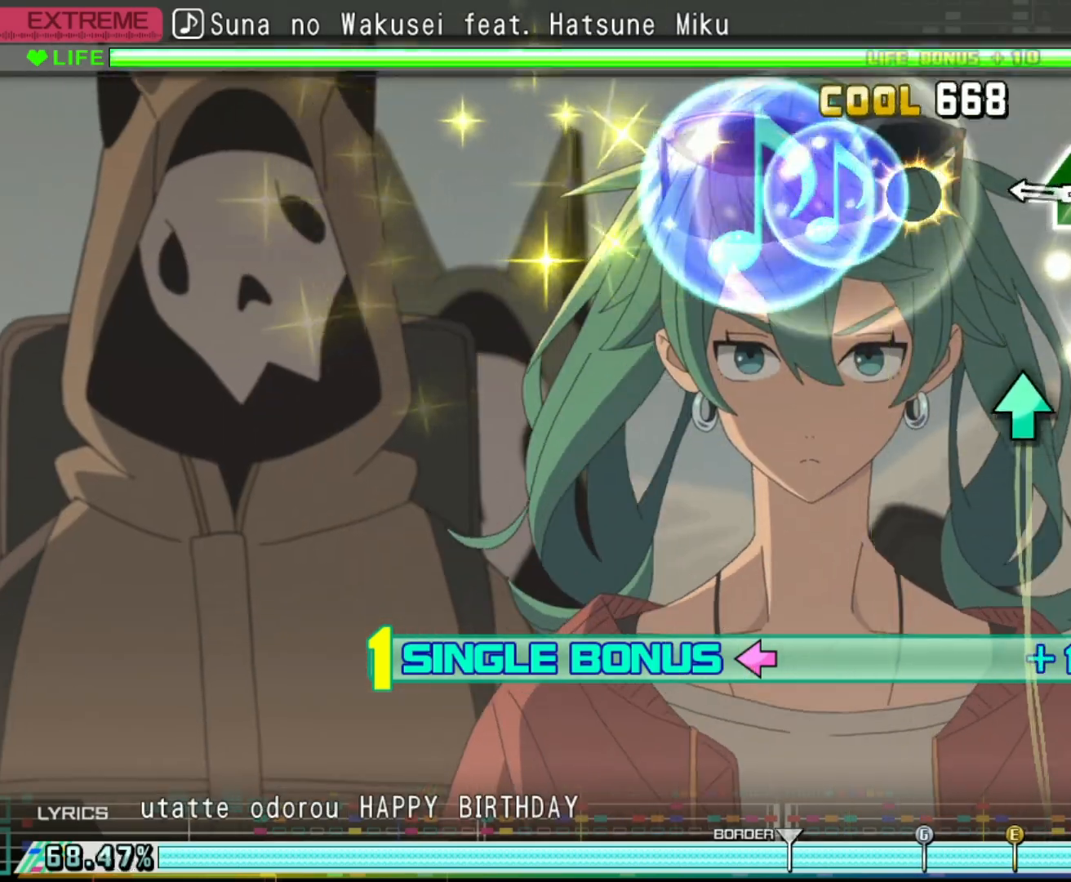
{"buttons": ["L2"], "left_stick": "center", "right_stick": "center", "events": [[17, "TRIANGLE", "up"], [233, "TRIANGLE", "down"], [317, "TRIANGLE", "up"], [383, "CIRCLE", "down"], [467, "CIRCLE", "up"]]}
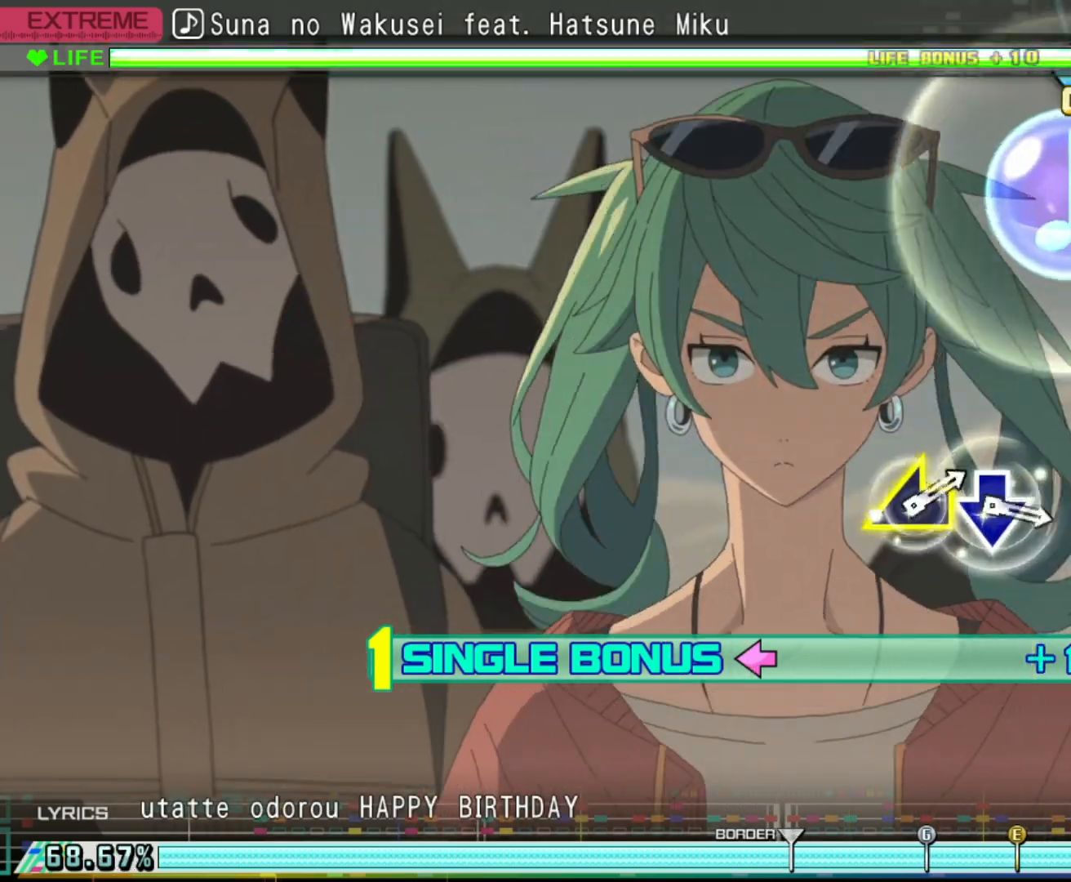
{"buttons": ["L2"], "left_stick": "center", "right_stick": "center", "events": [[50, "CIRCLE", "down"], [133, "CIRCLE", "up"], [233, "CIRCLE", "down"], [300, "CIRCLE", "up"], [367, "CIRCLE", "down"], [450, "CIRCLE", "up"]]}
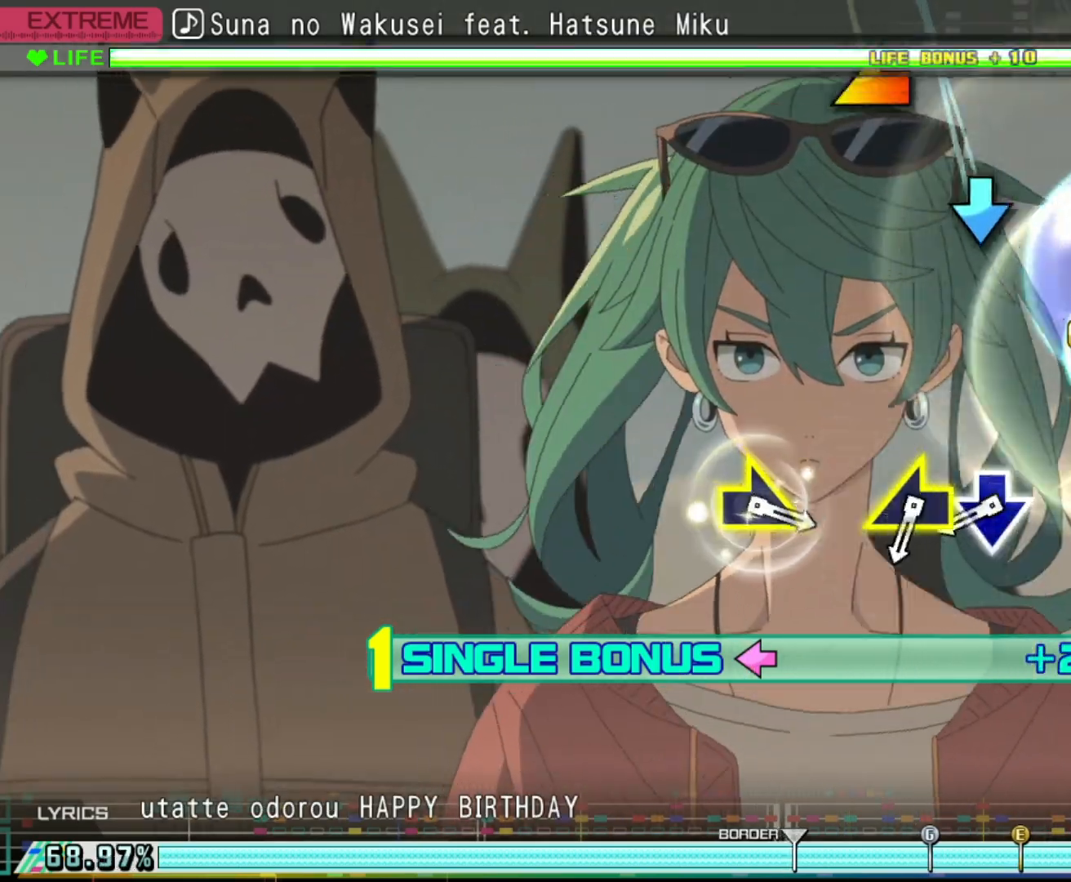
{"buttons": ["L2"], "left_stick": "left", "right_stick": "center", "events": [[33, "CROSS", "down"], [150, "CROSS", "up"], [333, "CROSS", "down"], [433, "CROSS", "up"], [467, "left_stick", "left"]]}
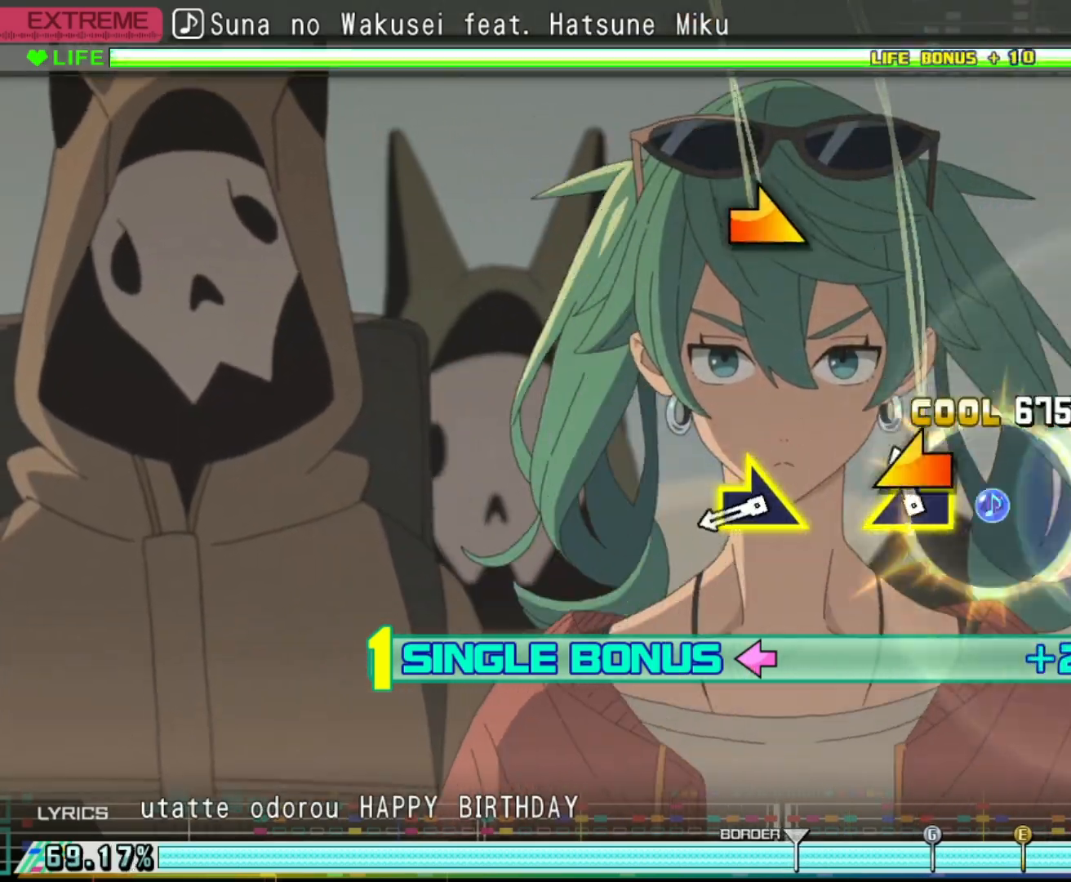
{"buttons": ["L2"], "left_stick": "center", "right_stick": "center", "events": [[283, "left_stick", "right"], [383, "left_stick", "center"]]}
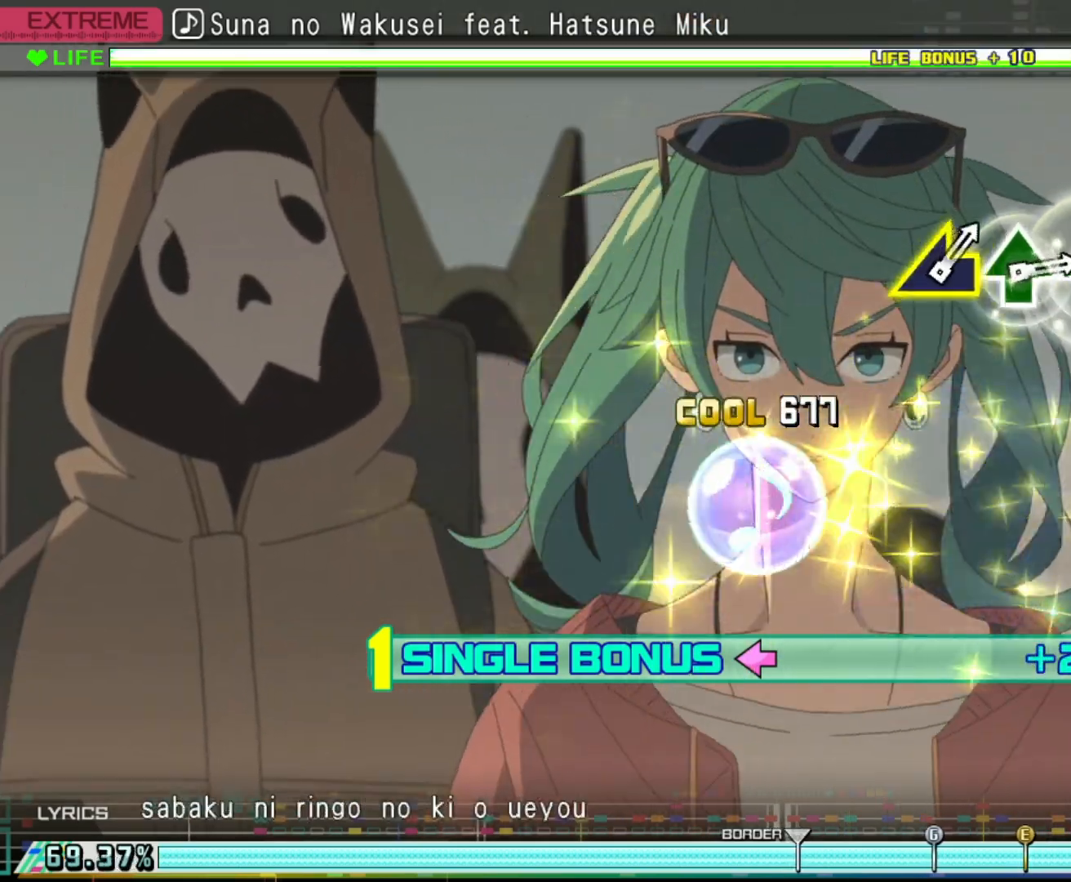
{"buttons": ["CROSS", "L2", "R2"], "left_stick": "center", "right_stick": "center", "events": [[283, "CROSS", "down"], [350, "CROSS", "up"], [433, "CROSS", "down"], [500, "R2", "down"]]}
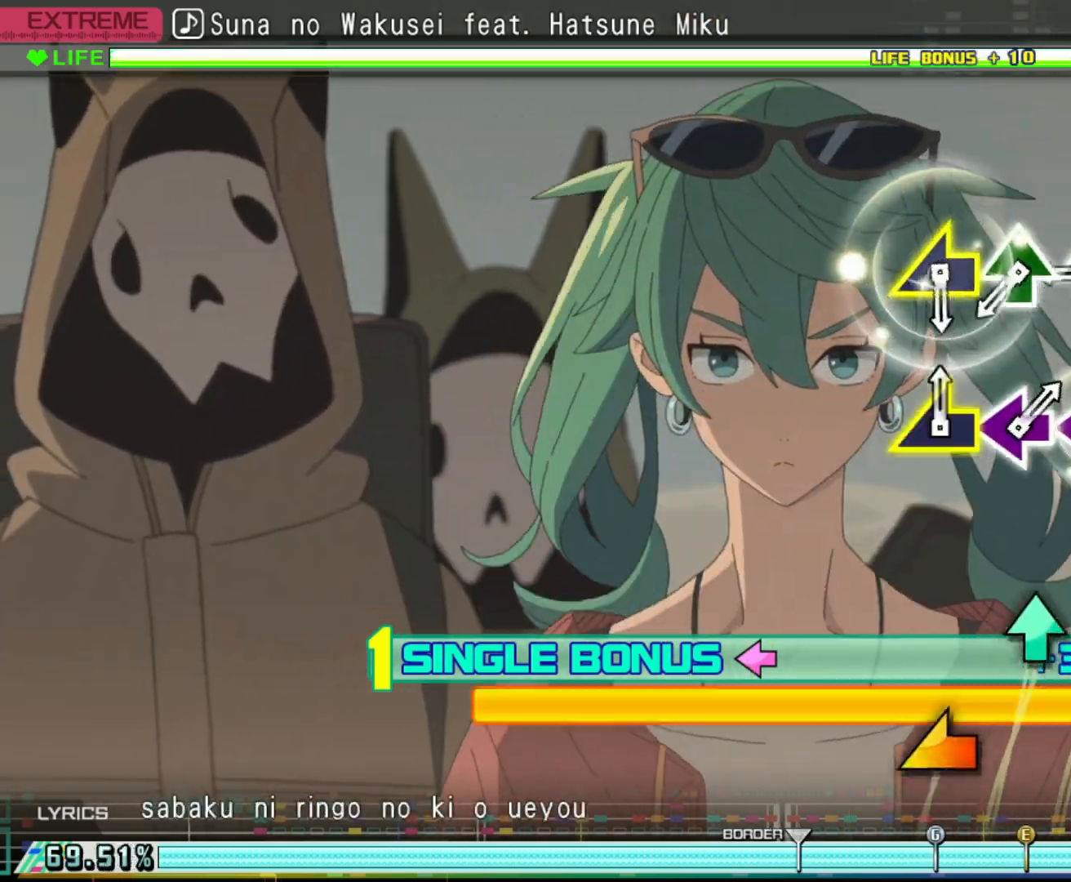
{"buttons": ["R2"], "left_stick": "center", "right_stick": "center", "events": [[67, "CROSS", "up"], [100, "L2", "up"], [250, "TRIANGLE", "down"], [333, "TRIANGLE", "up"], [400, "TRIANGLE", "down"], [500, "TRIANGLE", "up"]]}
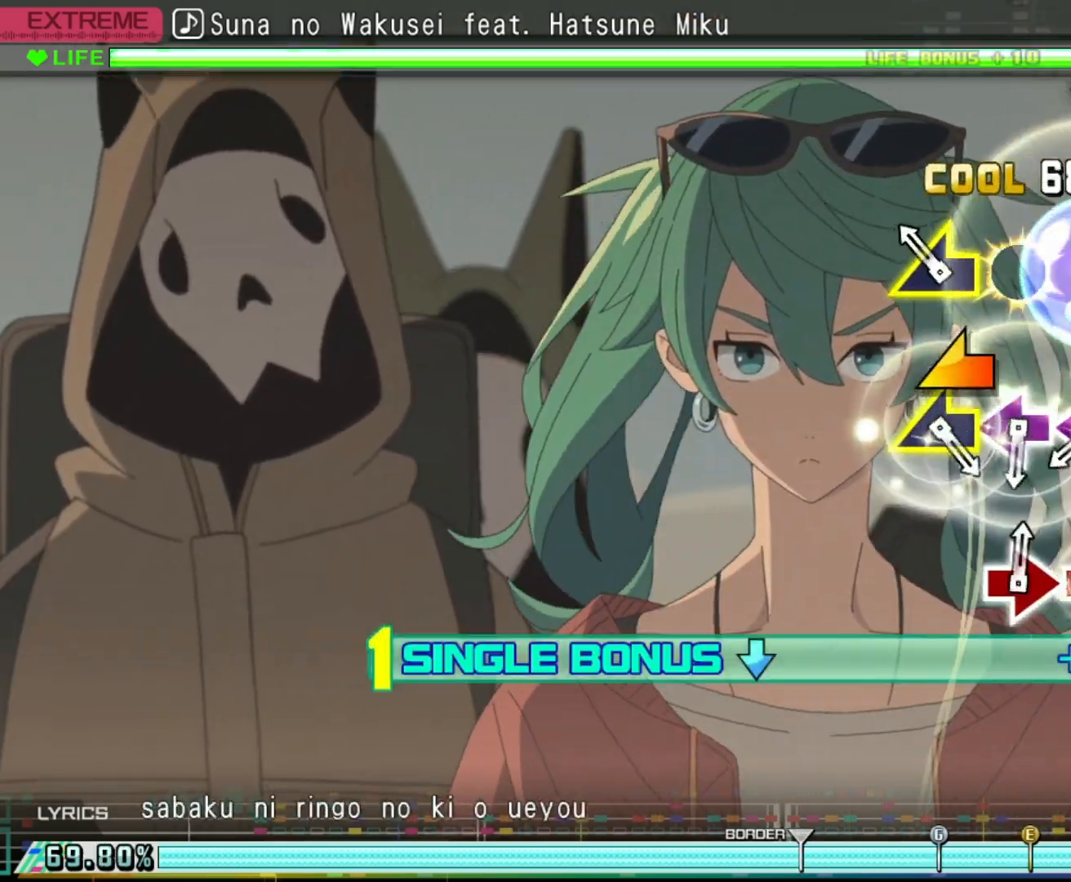
{"buttons": ["R2"], "left_stick": "center", "right_stick": "center", "events": [[50, "left_stick", "left"], [217, "left_stick", "center"], [383, "SQUARE", "down"], [450, "SQUARE", "up"]]}
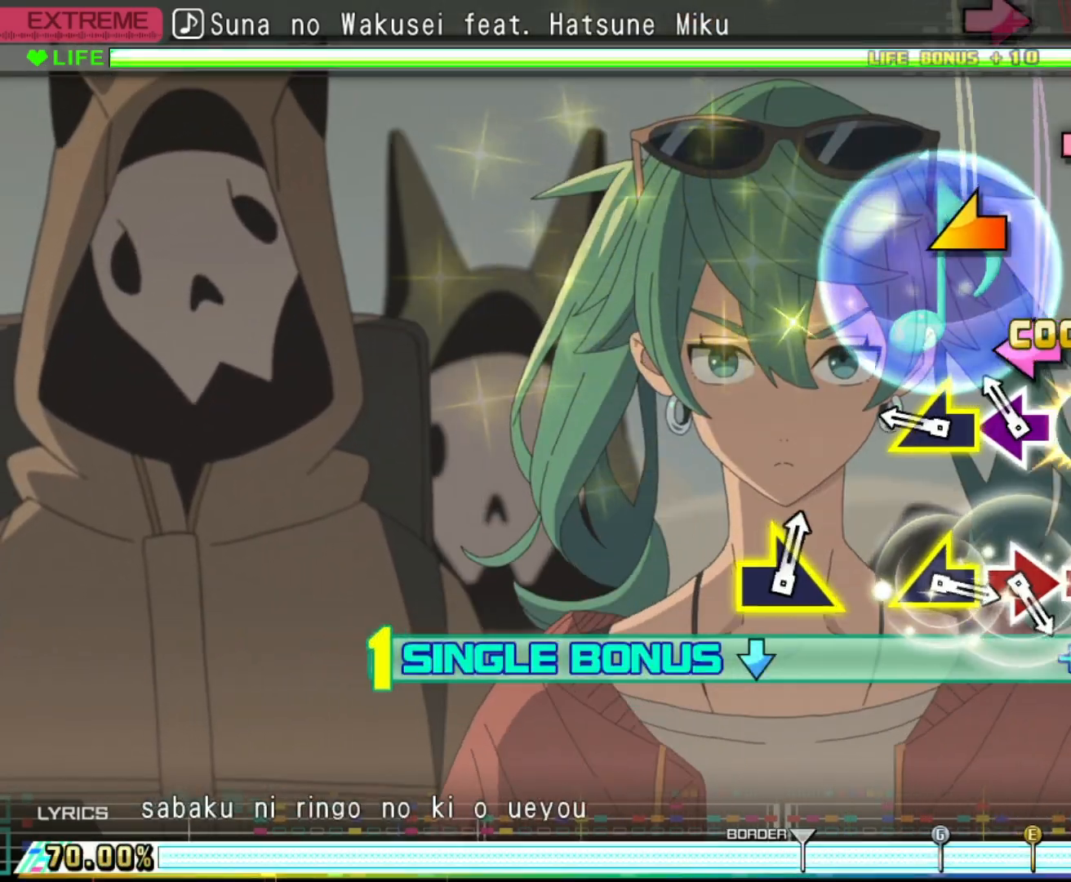
{"buttons": ["R2"], "left_stick": "center", "right_stick": "center", "events": [[33, "SQUARE", "down"], [150, "SQUARE", "up"], [183, "left_stick", "left"], [333, "left_stick", "center"]]}
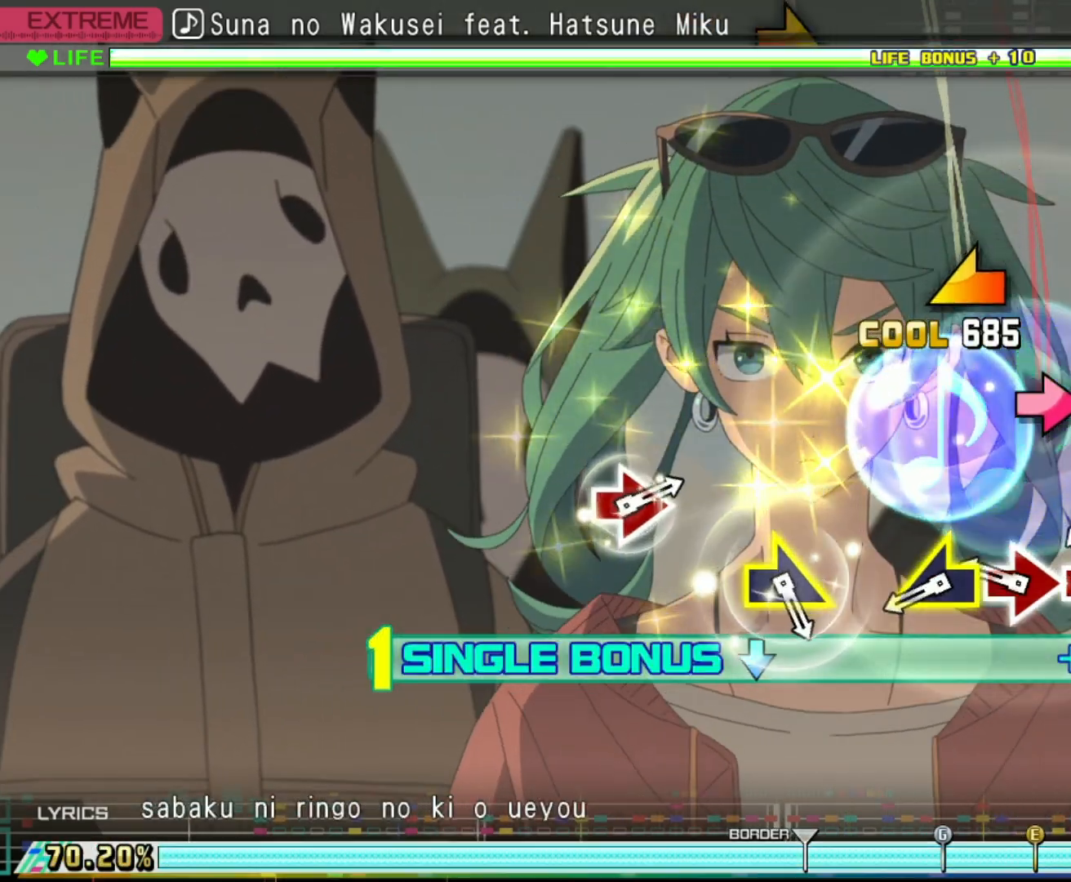
{"buttons": ["R2"], "left_stick": "left", "right_stick": "center", "events": [[17, "CIRCLE", "down"], [83, "CIRCLE", "up"], [183, "CIRCLE", "down"], [250, "CIRCLE", "up"], [317, "left_stick", "left"]]}
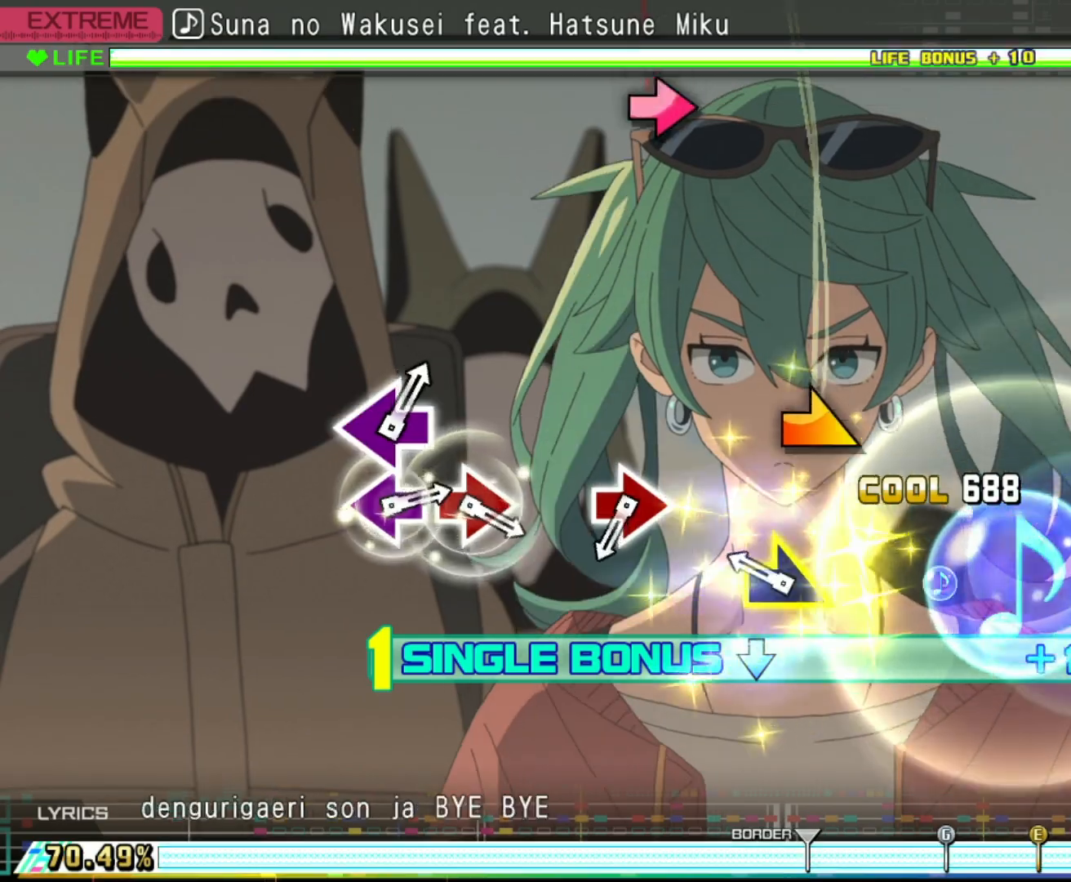
{"buttons": ["CIRCLE", "R2"], "left_stick": "center", "right_stick": "center", "events": [[133, "left_stick", "right"], [267, "left_stick", "center"], [467, "CIRCLE", "down"]]}
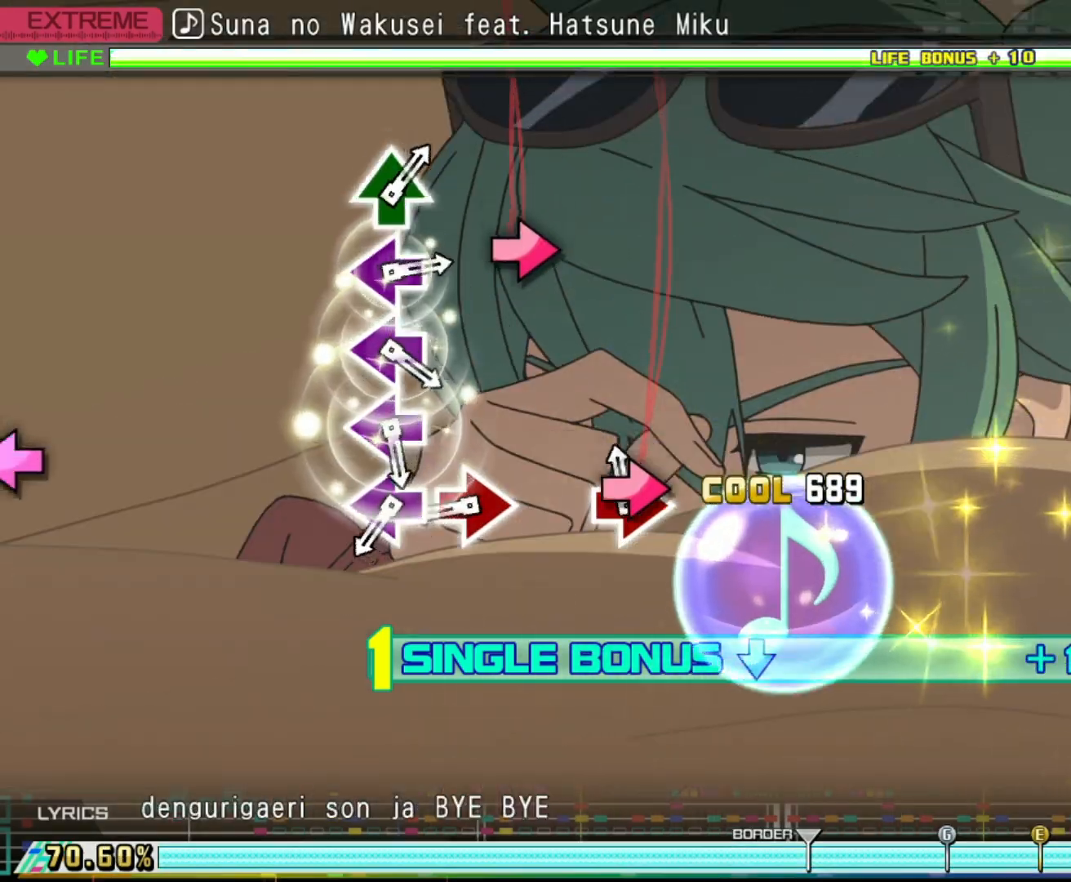
{"buttons": ["SQUARE", "R2"], "left_stick": "center", "right_stick": "center", "events": [[67, "CIRCLE", "up"], [267, "CIRCLE", "down"], [350, "CIRCLE", "up"], [433, "SQUARE", "down"]]}
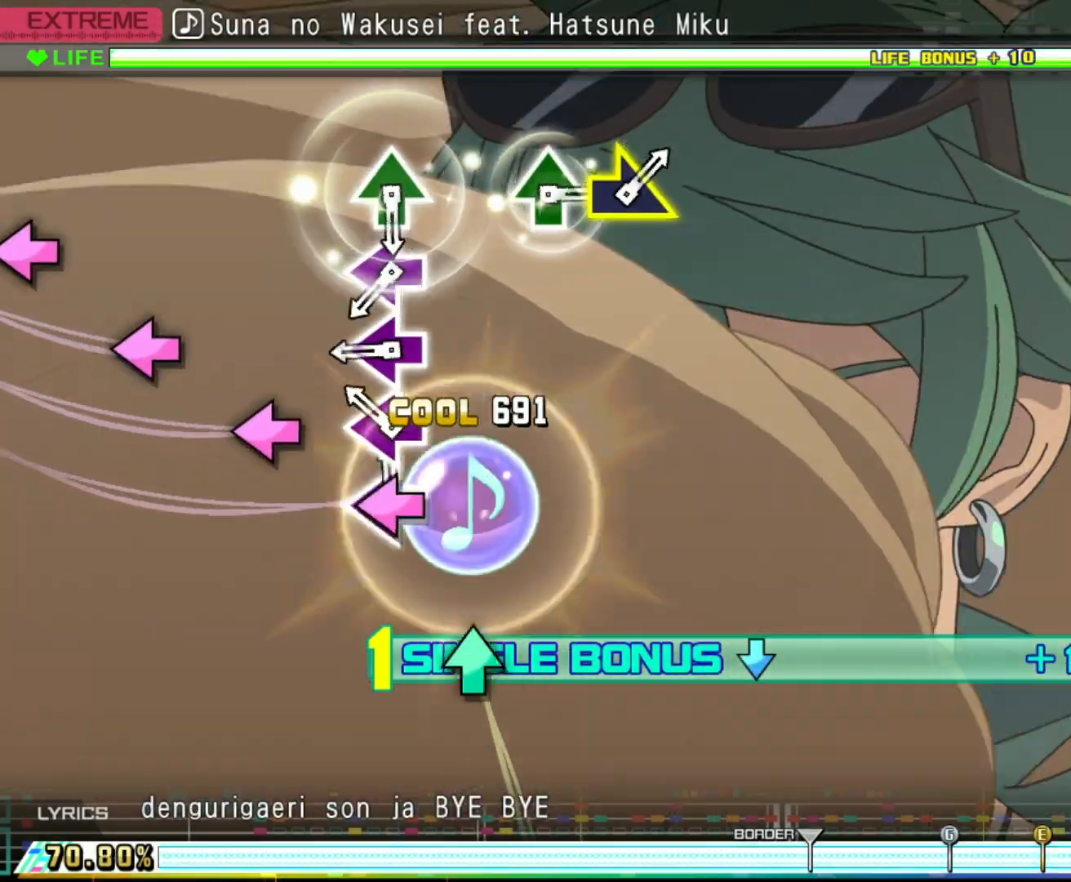
{"buttons": ["R2"], "left_stick": "center", "right_stick": "center", "events": [[17, "SQUARE", "up"], [100, "SQUARE", "down"], [167, "SQUARE", "up"], [250, "SQUARE", "down"], [317, "SQUARE", "up"], [400, "SQUARE", "down"], [483, "SQUARE", "up"]]}